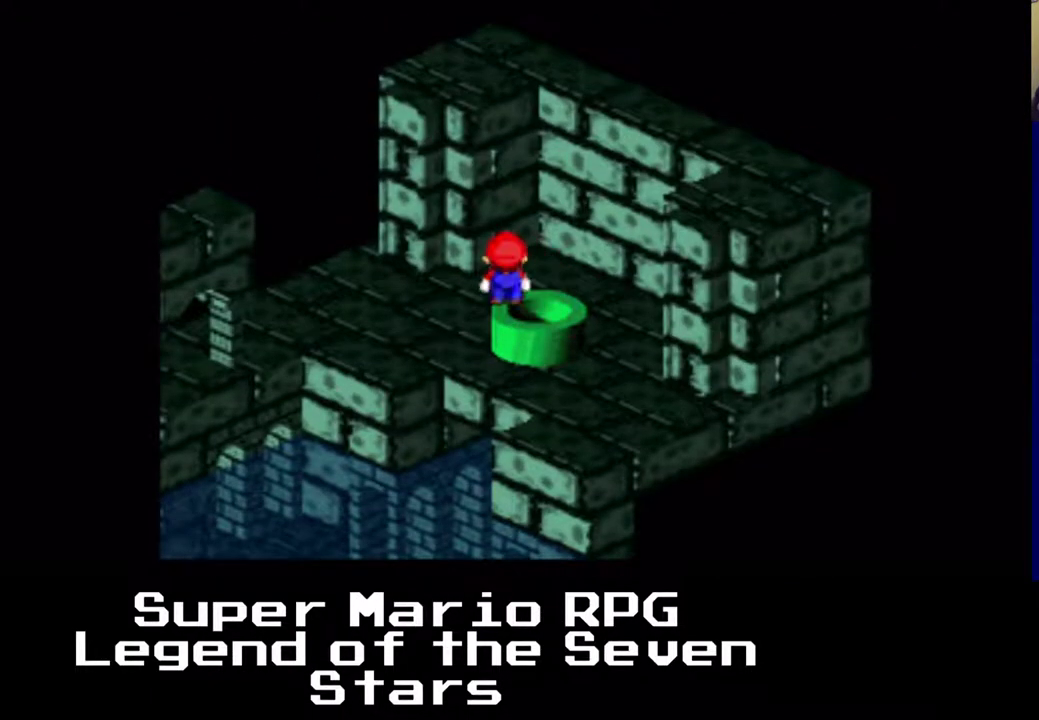
Gameplay with a controller (Xbox layout); each line is a JSON object with the inputs held at the frame after it. "events" lists button and stick changes between this image and that frame as [ms after this image, input, new state], when the widget could be followed in between. Not read: L3 R3 right_stick.
{"buttons": ["X", "DPAD_LEFT"], "left_stick": "center", "events": []}
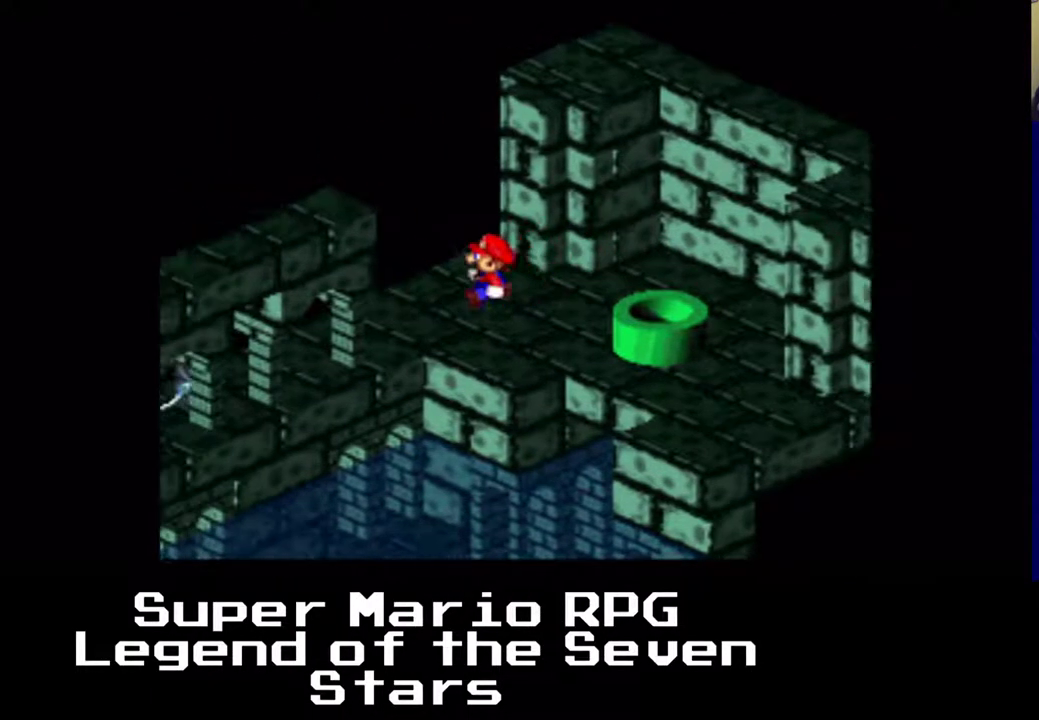
{"buttons": ["A", "X", "DPAD_DOWN", "DPAD_LEFT"], "left_stick": "center", "events": [[150, "DPAD_DOWN", "down"], [383, "A", "down"]]}
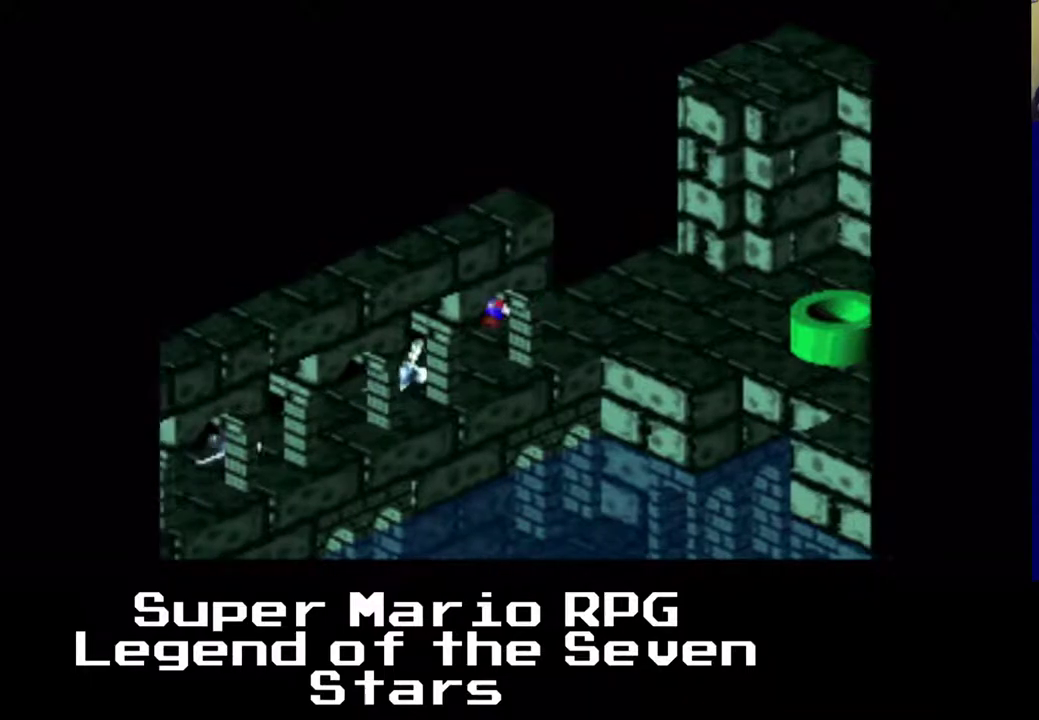
{"buttons": [], "left_stick": "center", "events": [[300, "A", "up"], [350, "DPAD_DOWN", "up"], [433, "DPAD_LEFT", "up"], [433, "X", "up"]]}
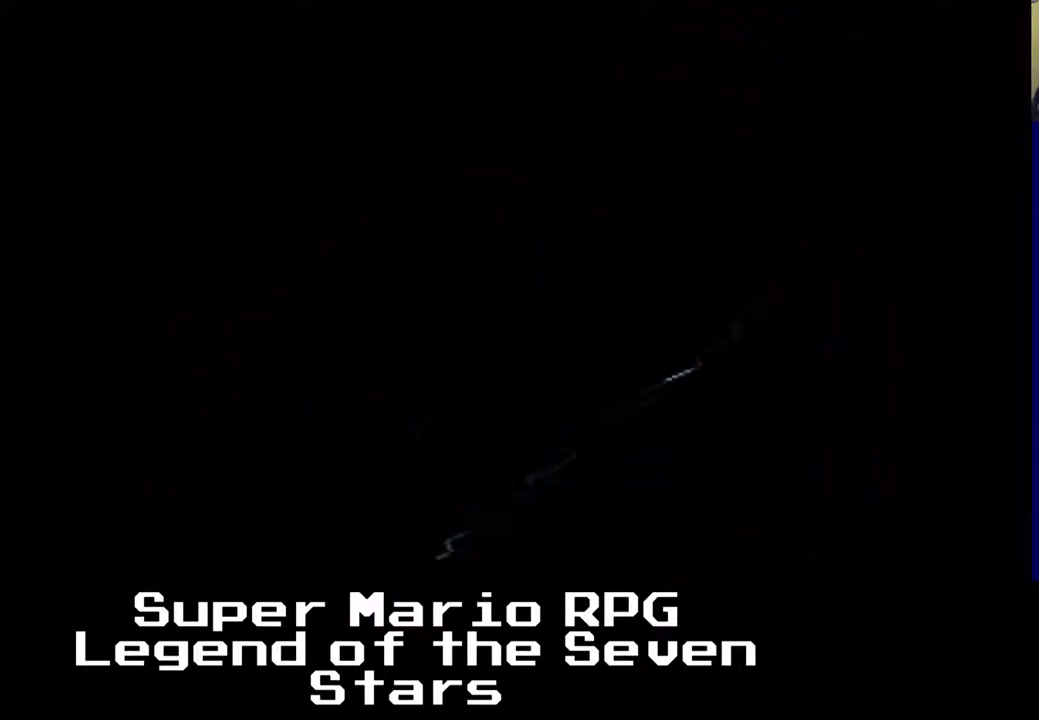
{"buttons": [], "left_stick": "center", "events": []}
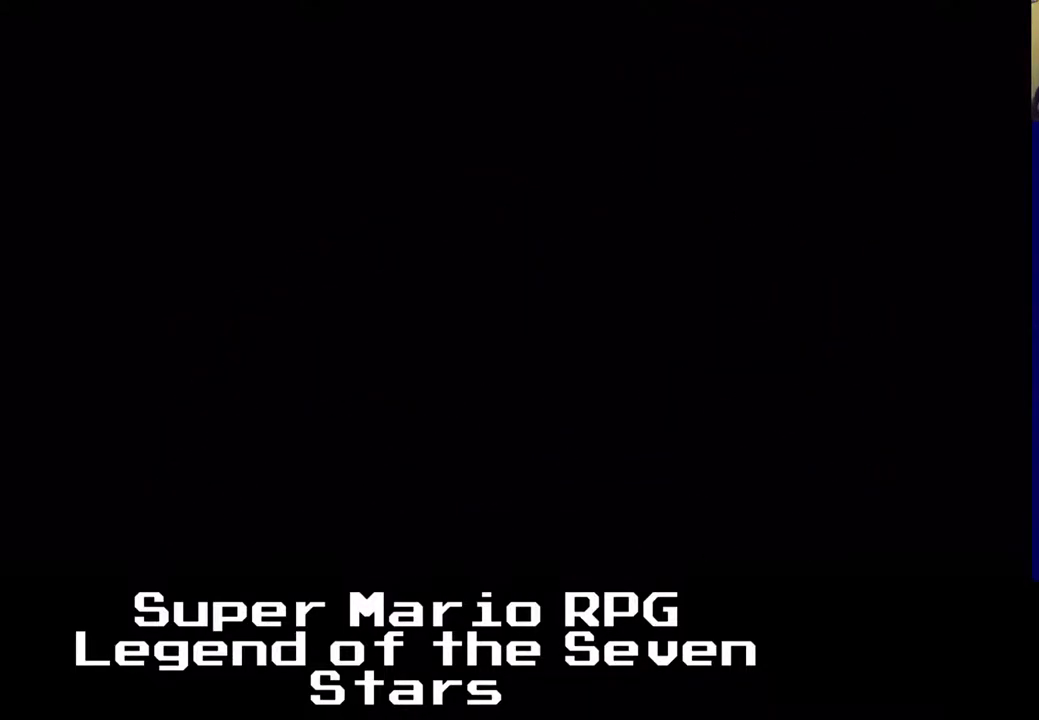
{"buttons": [], "left_stick": "center", "events": []}
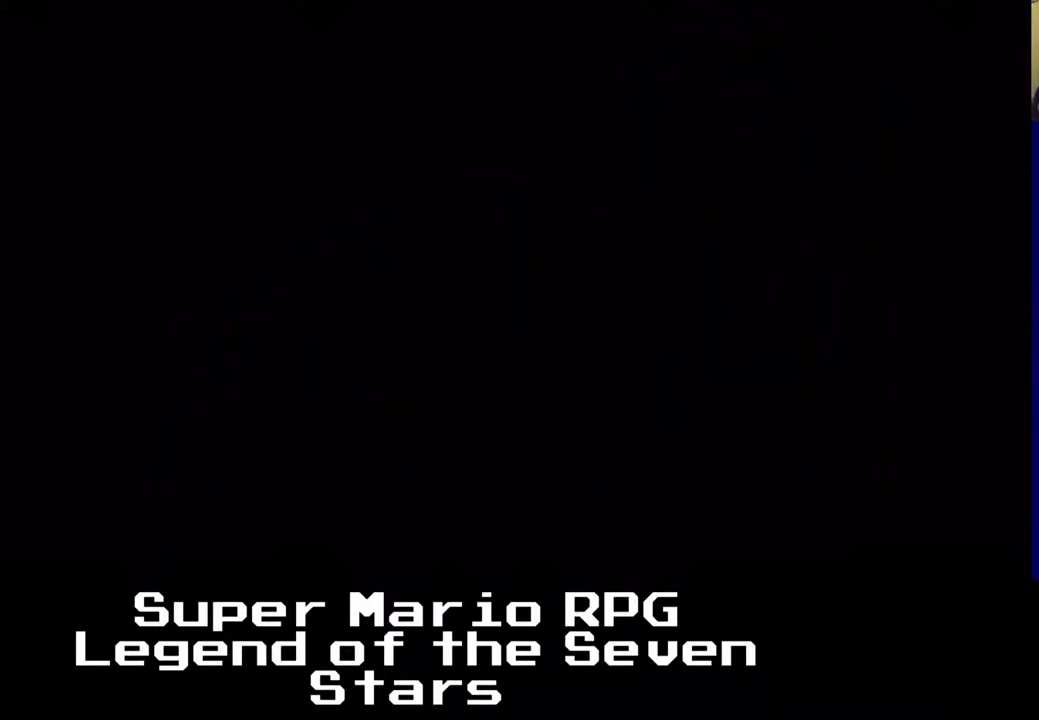
{"buttons": [], "left_stick": "center", "events": []}
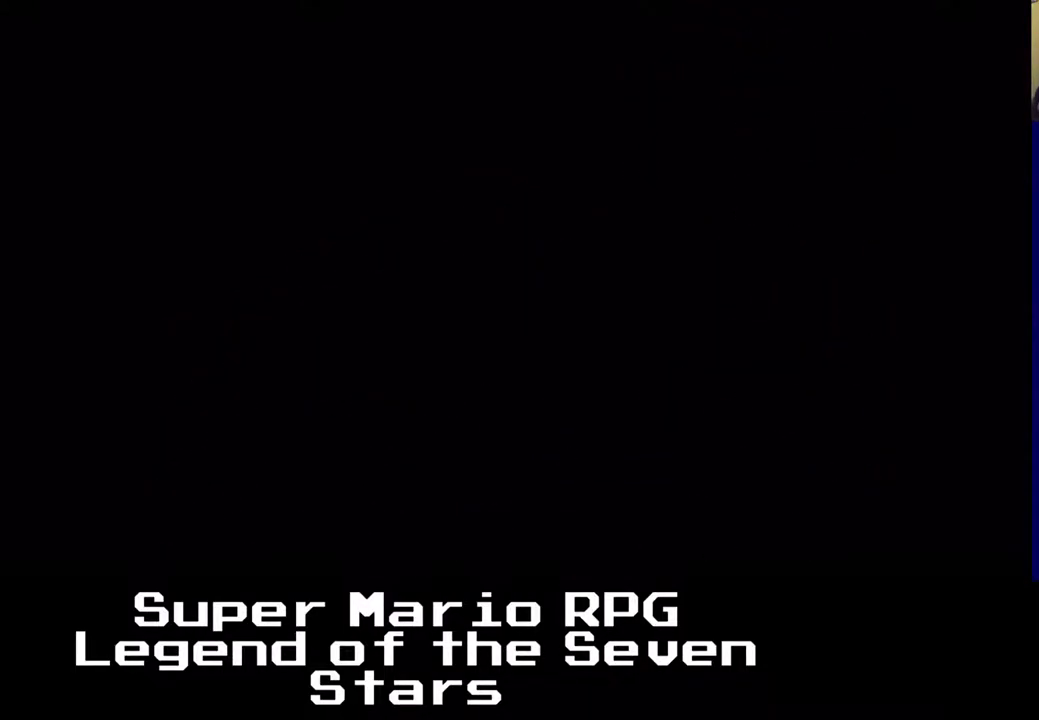
{"buttons": [], "left_stick": "center", "events": []}
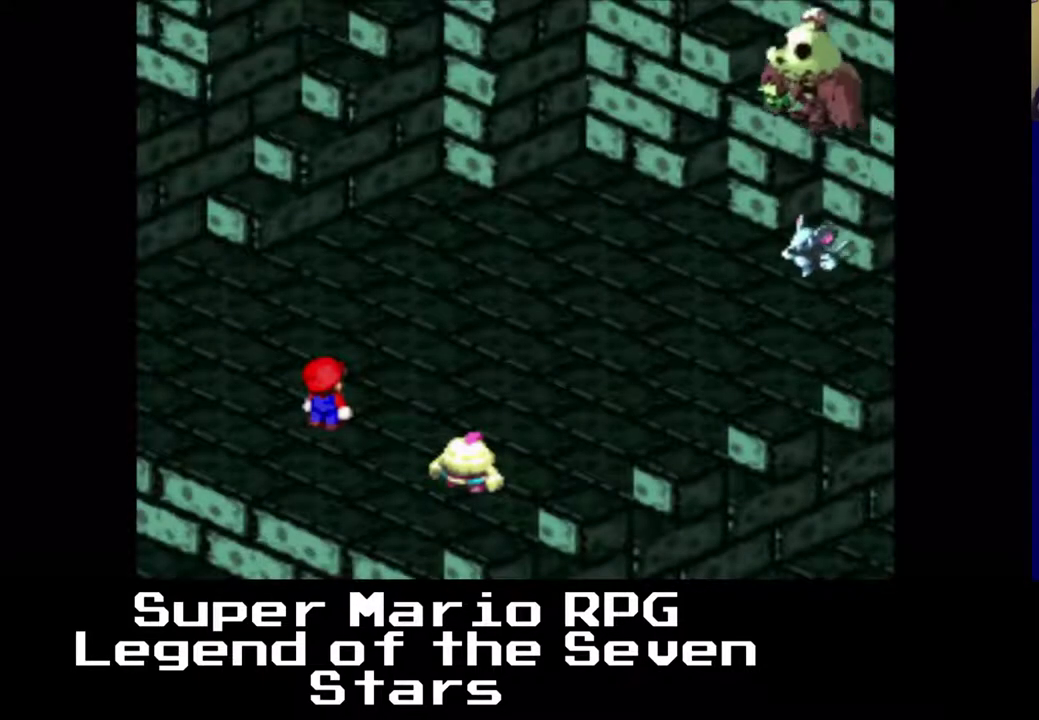
{"buttons": [], "left_stick": "center", "events": []}
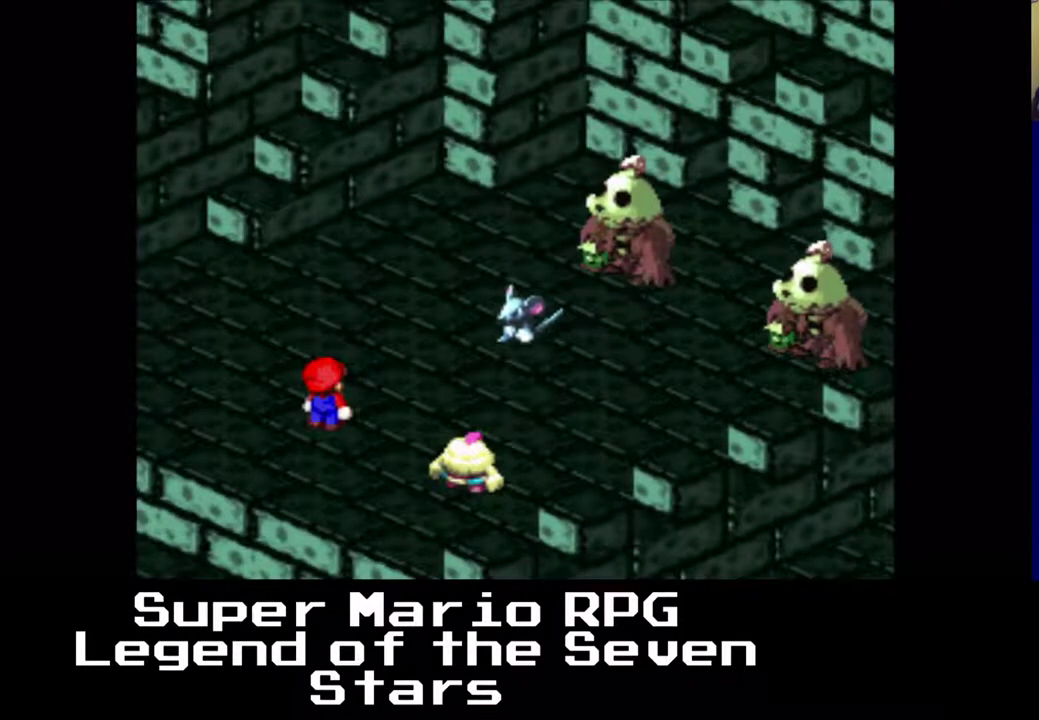
{"buttons": [], "left_stick": "center", "events": [[217, "B", "down"], [400, "B", "up"]]}
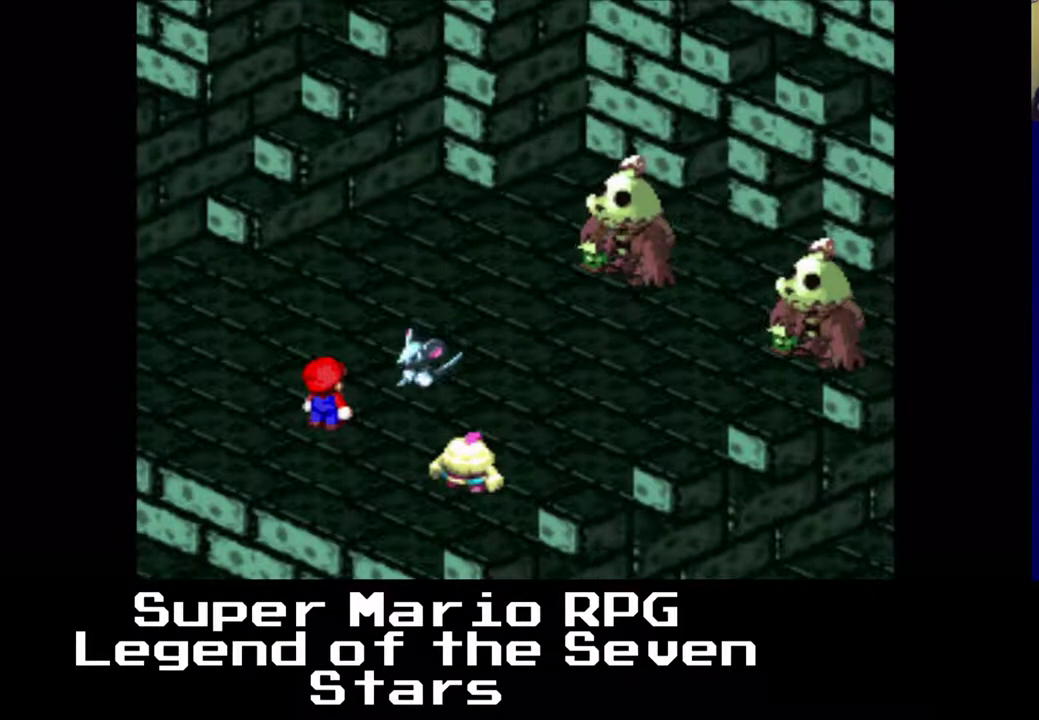
{"buttons": [], "left_stick": "center", "events": []}
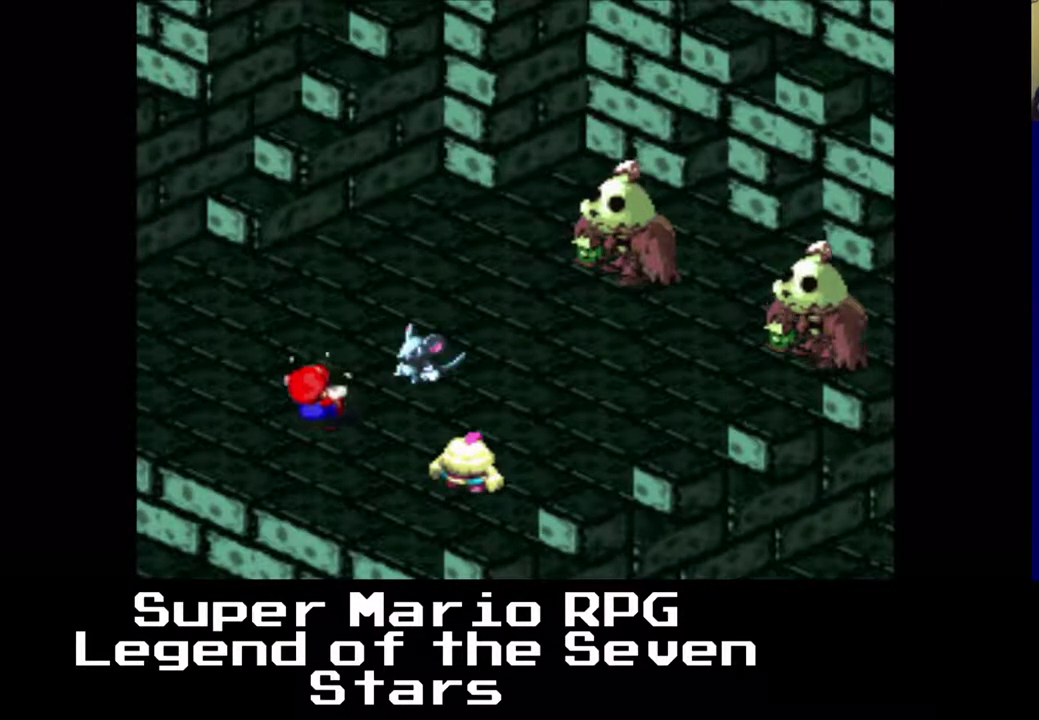
{"buttons": [], "left_stick": "center", "events": []}
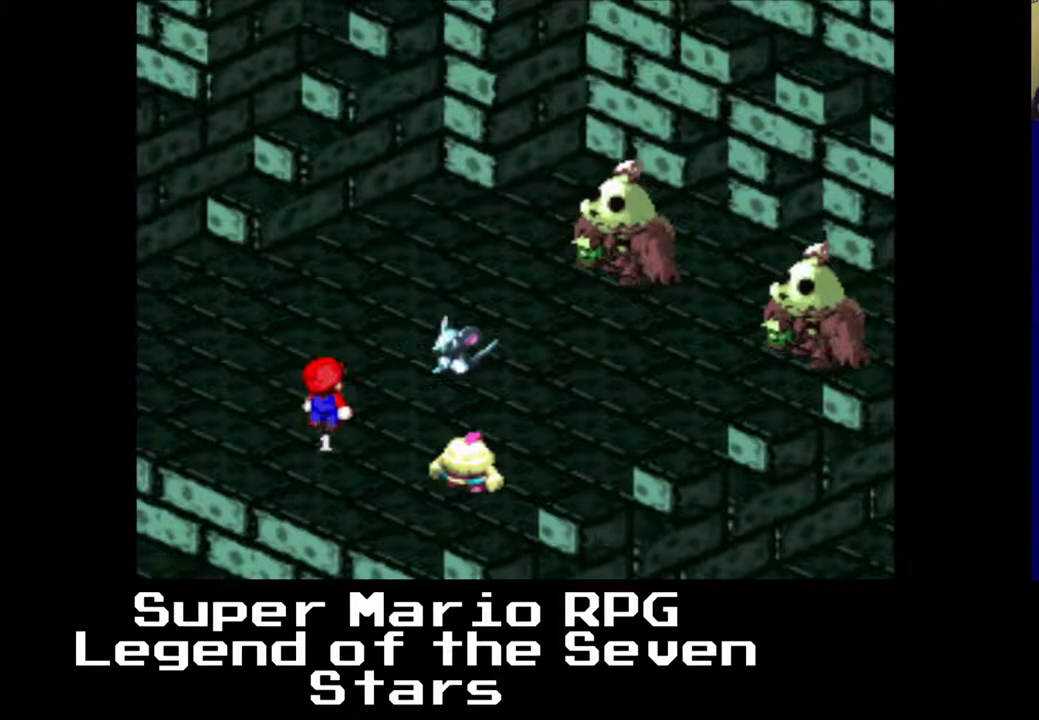
{"buttons": [], "left_stick": "center", "events": []}
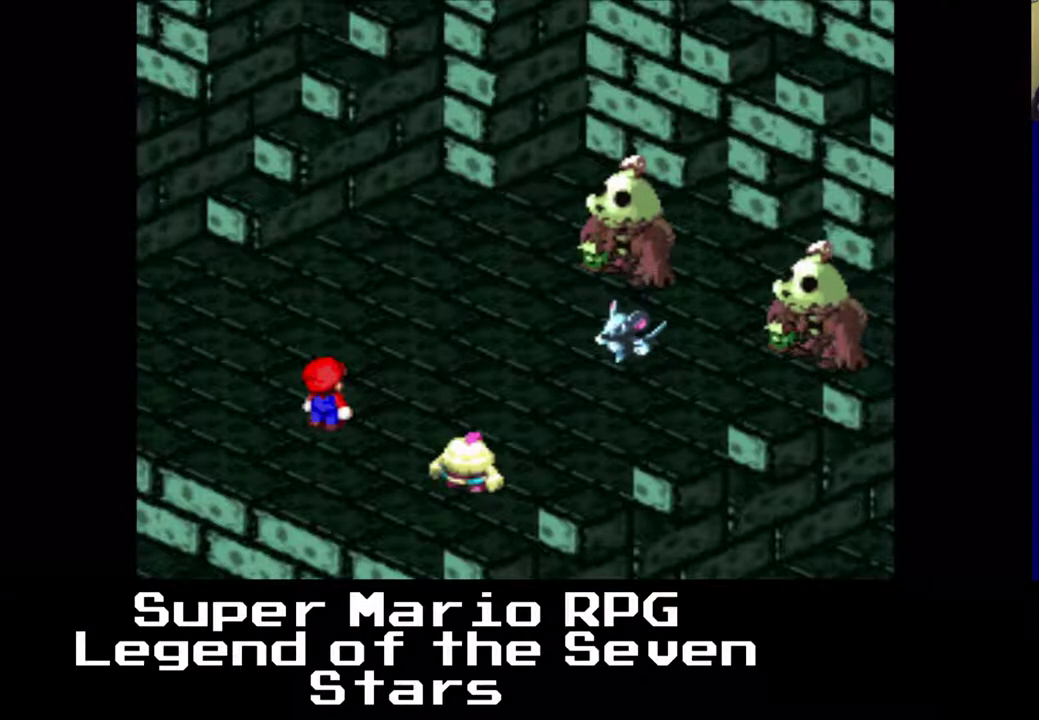
{"buttons": [], "left_stick": "center", "events": []}
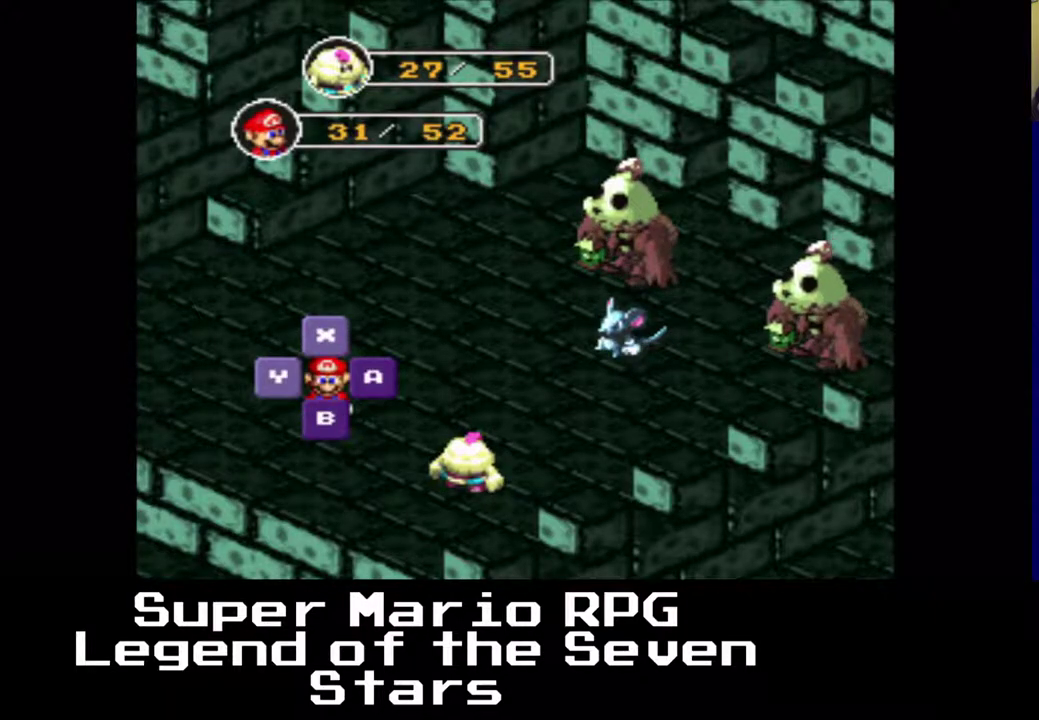
{"buttons": [], "left_stick": "center", "events": []}
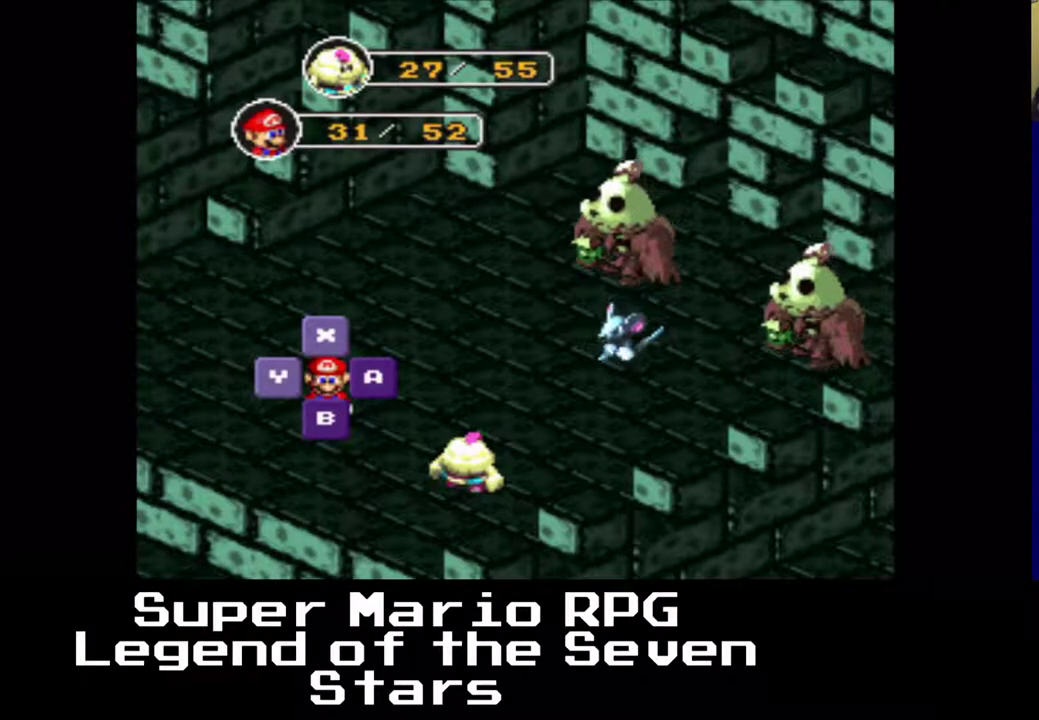
{"buttons": [], "left_stick": "center", "events": [[133, "B", "down"], [283, "B", "up"]]}
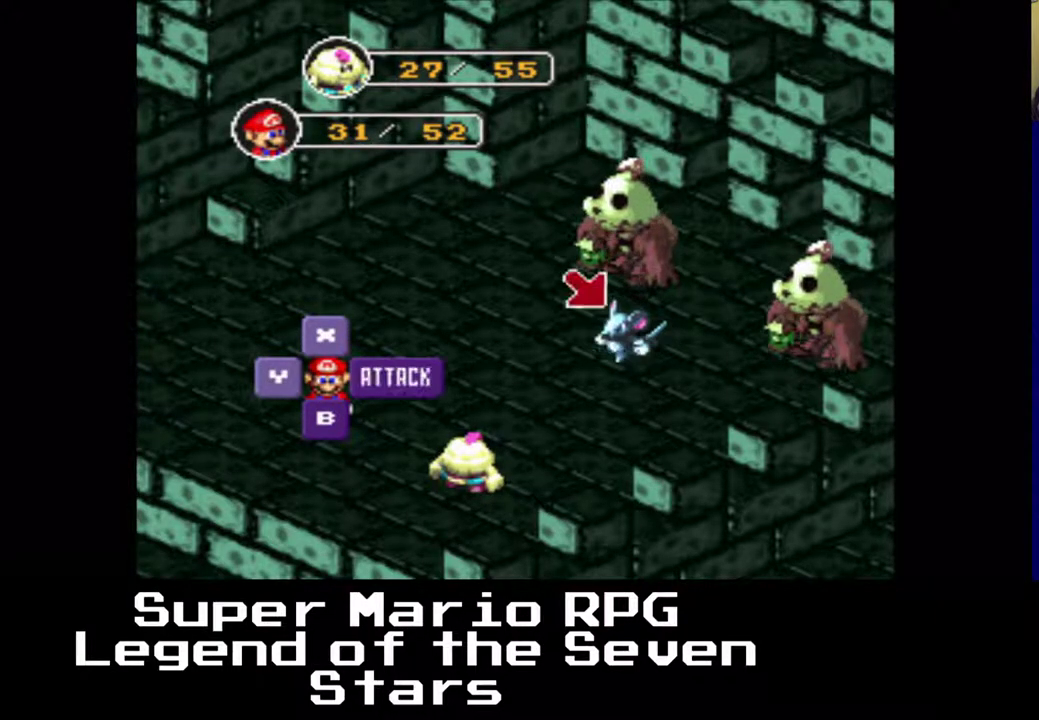
{"buttons": ["DPAD_LEFT"], "left_stick": "center", "events": [[233, "DPAD_LEFT", "down"]]}
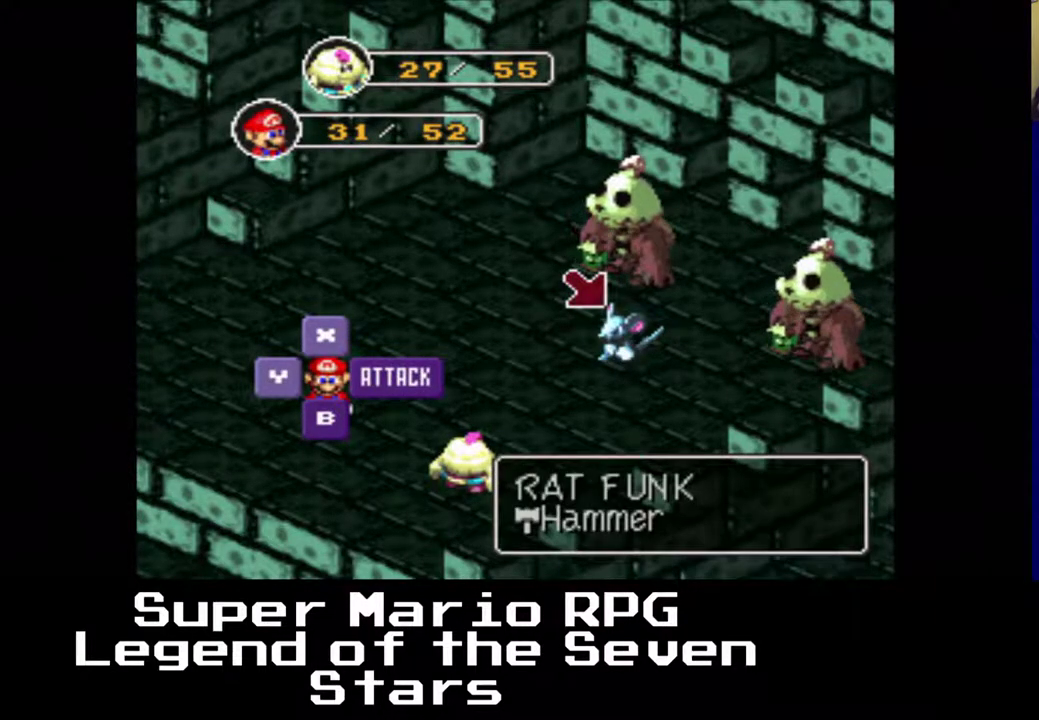
{"buttons": ["B"], "left_stick": "center", "events": [[367, "DPAD_LEFT", "up"], [417, "B", "down"]]}
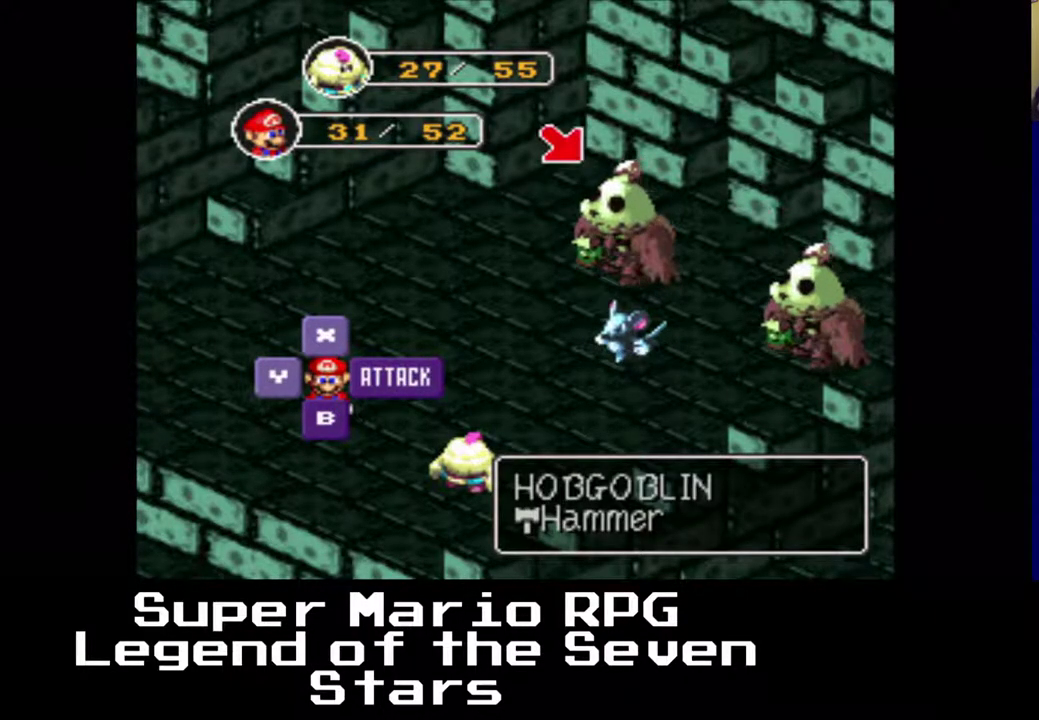
{"buttons": [], "left_stick": "center", "events": [[117, "B", "up"]]}
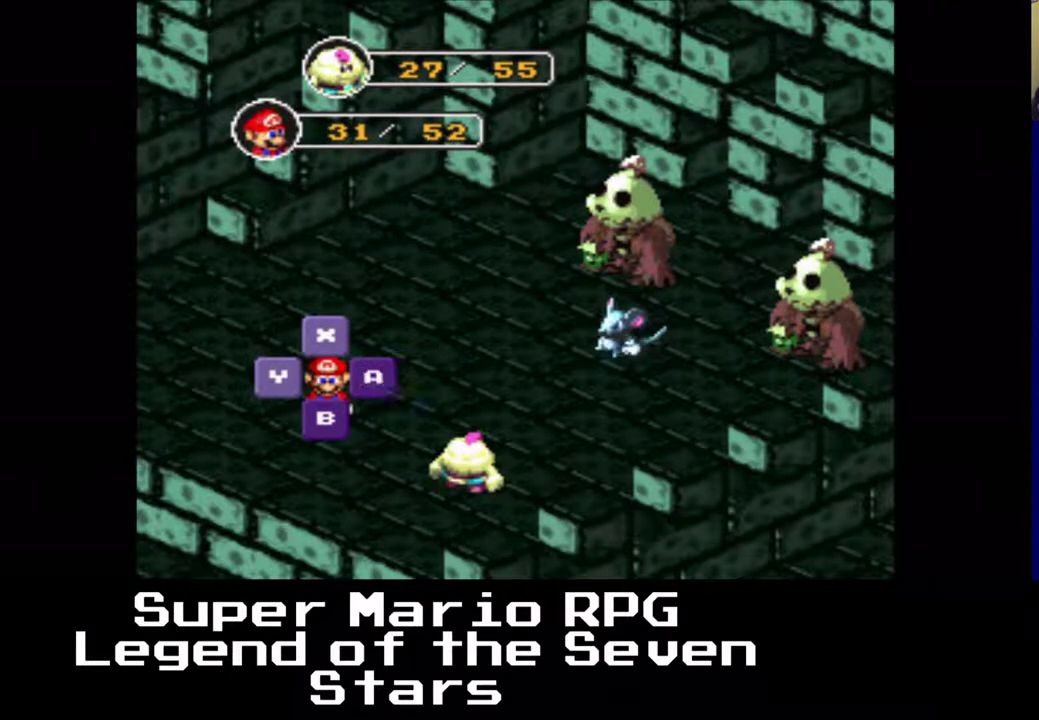
{"buttons": ["B"], "left_stick": "center", "events": [[333, "B", "down"]]}
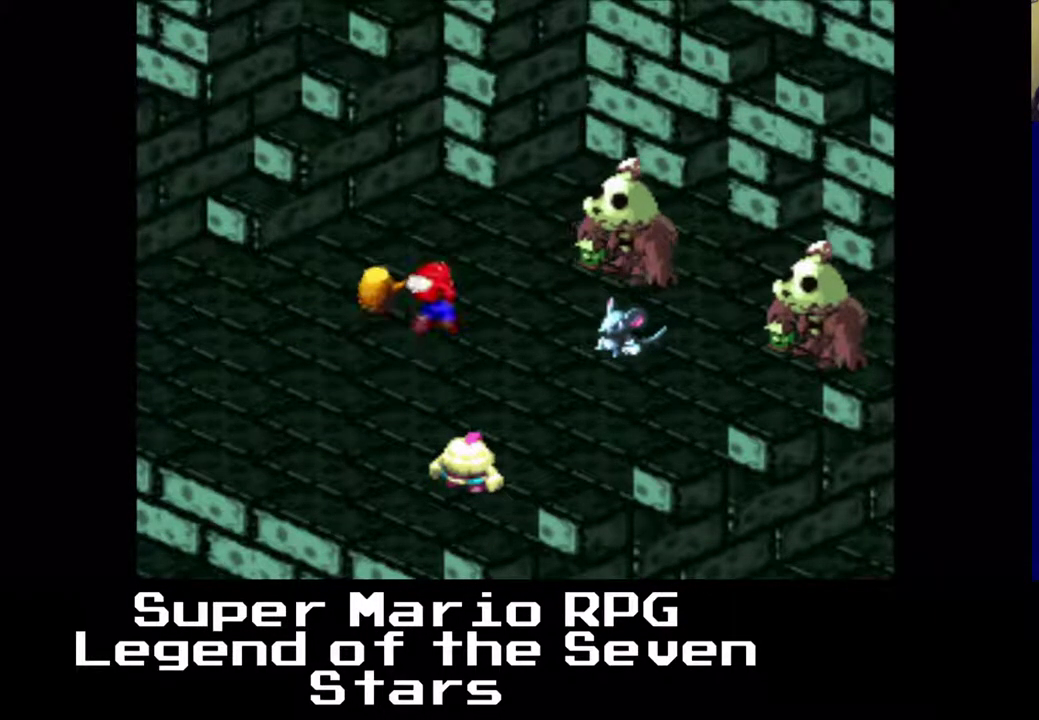
{"buttons": ["B"], "left_stick": "center", "events": [[50, "B", "up"], [383, "B", "down"]]}
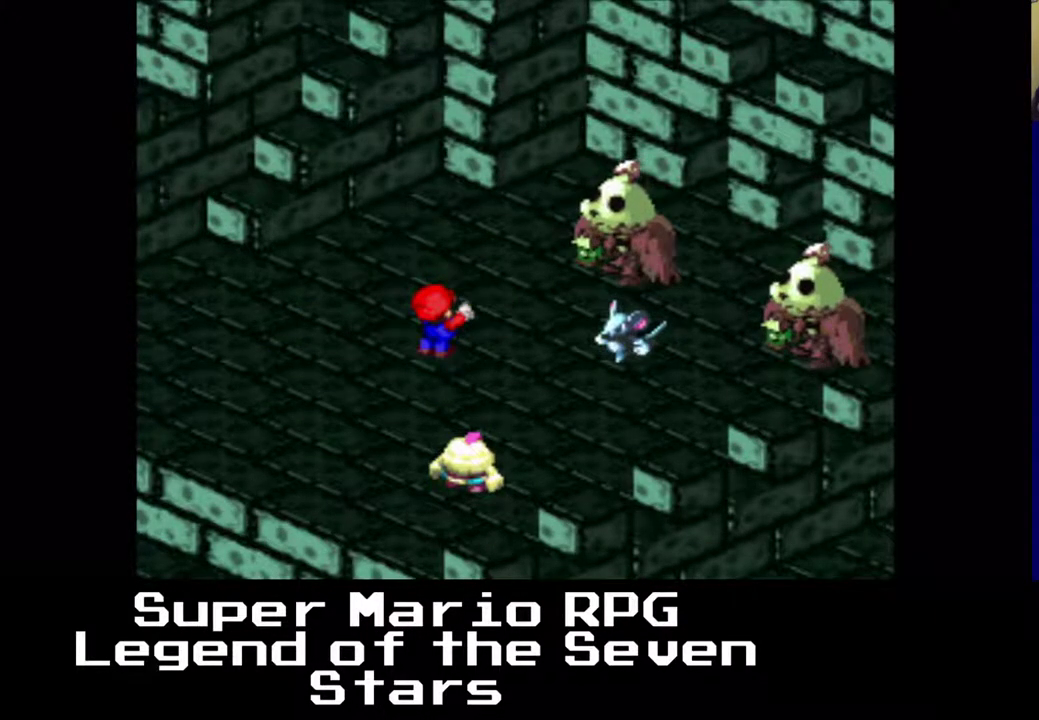
{"buttons": [], "left_stick": "center", "events": [[117, "B", "up"]]}
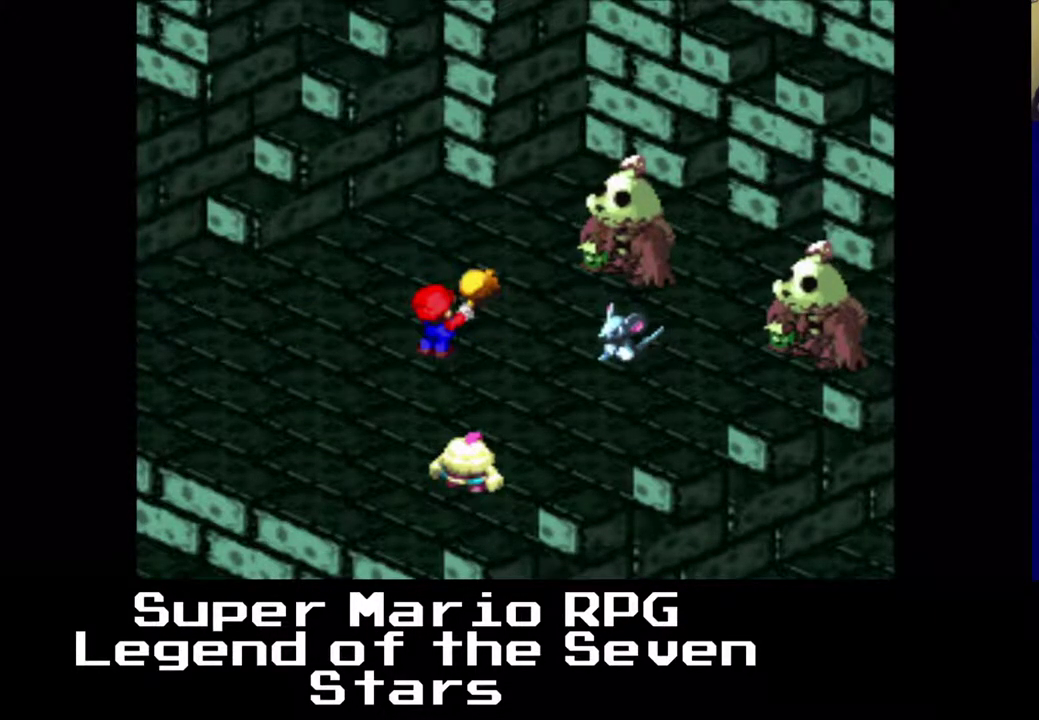
{"buttons": [], "left_stick": "center", "events": []}
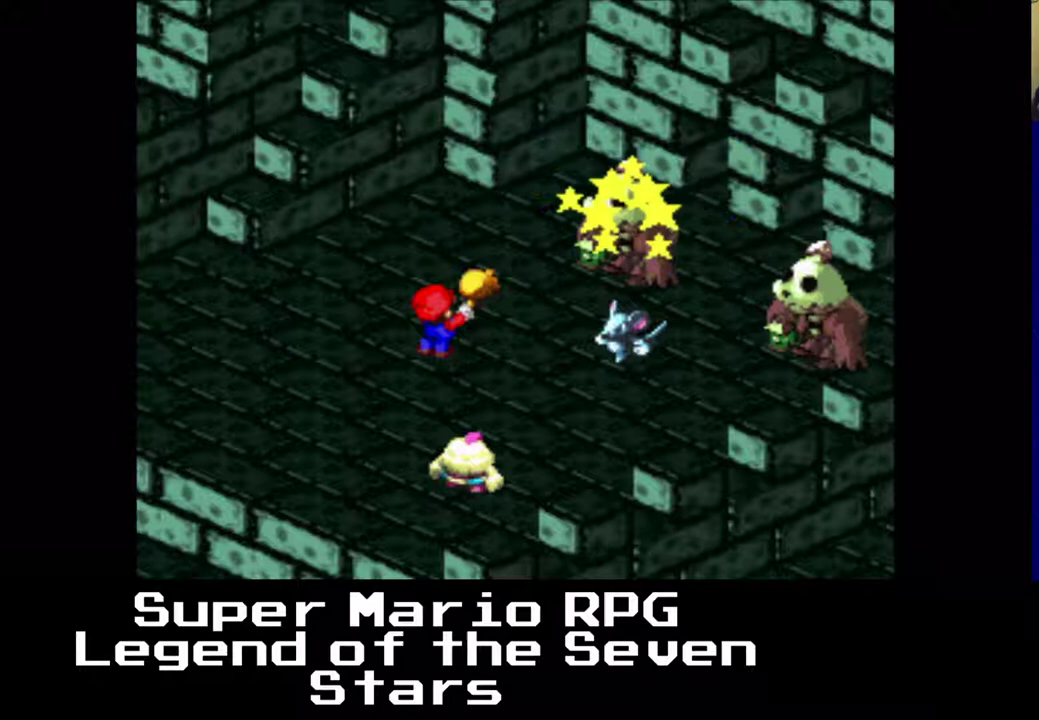
{"buttons": [], "left_stick": "center", "events": []}
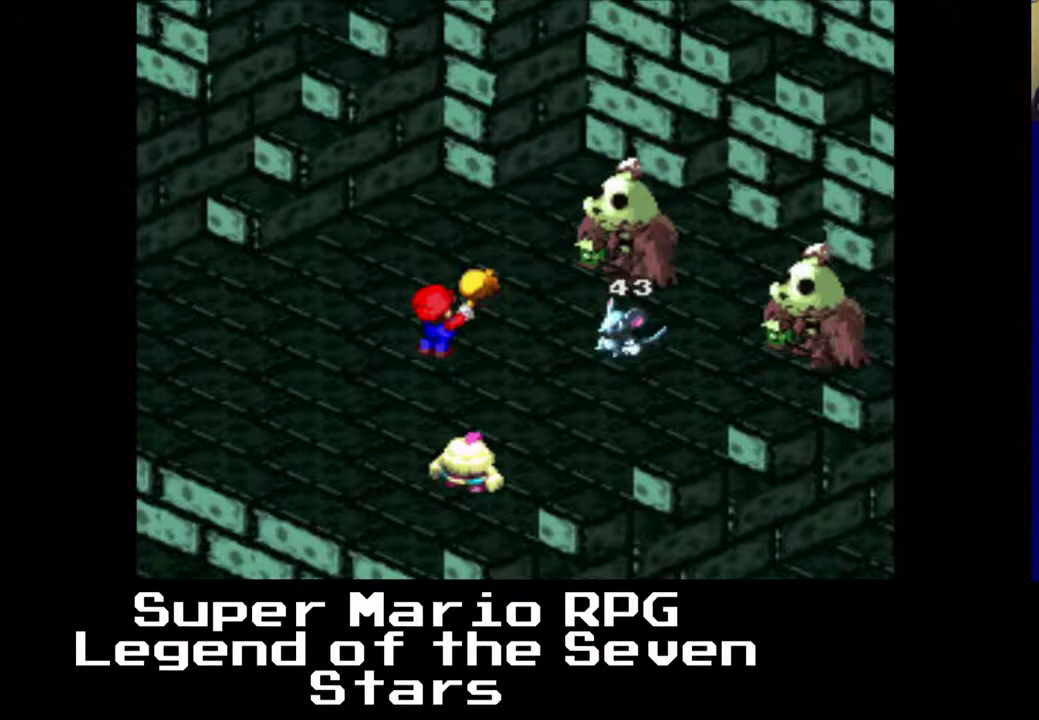
{"buttons": [], "left_stick": "center", "events": []}
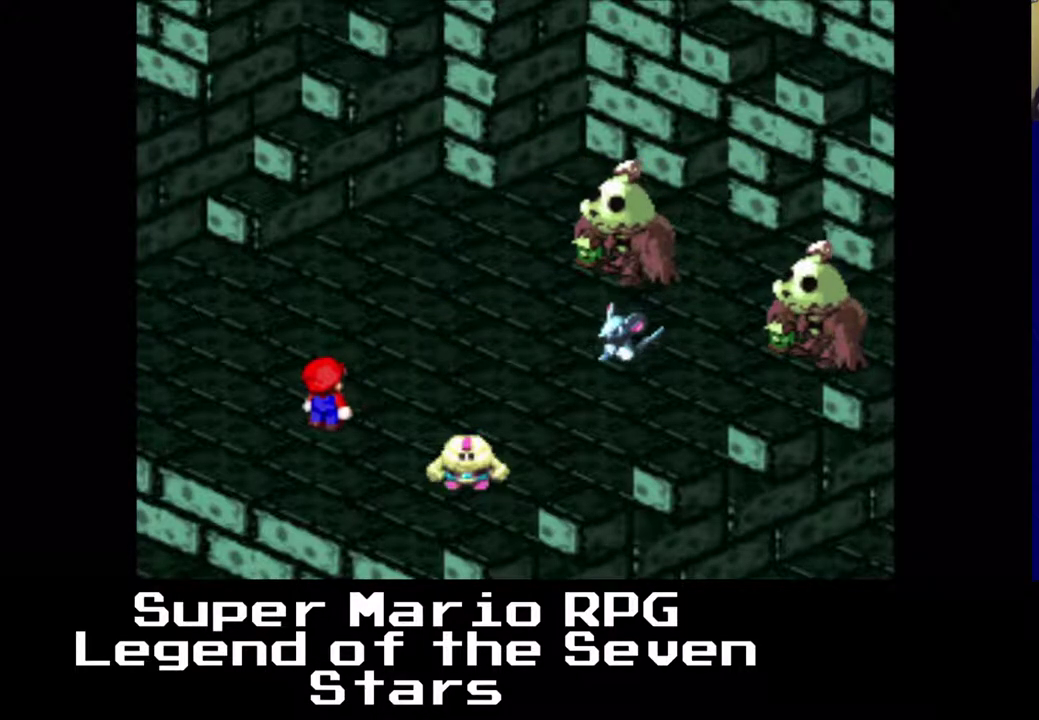
{"buttons": ["Y"], "left_stick": "center", "events": [[483, "Y", "down"]]}
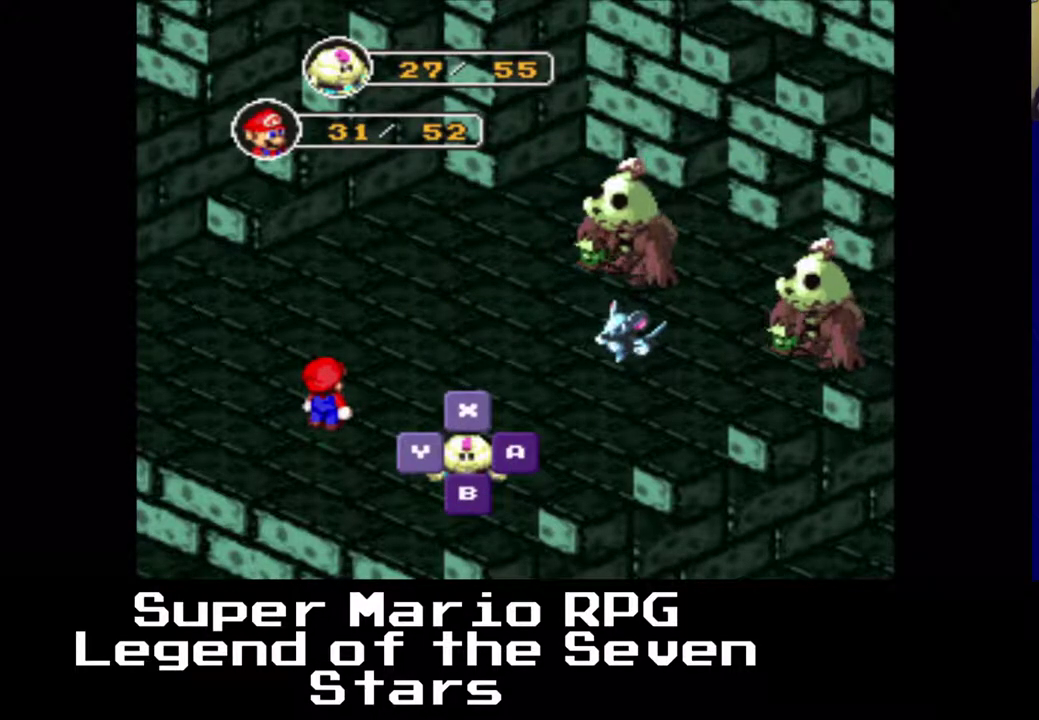
{"buttons": [], "left_stick": "center", "events": [[150, "Y", "up"]]}
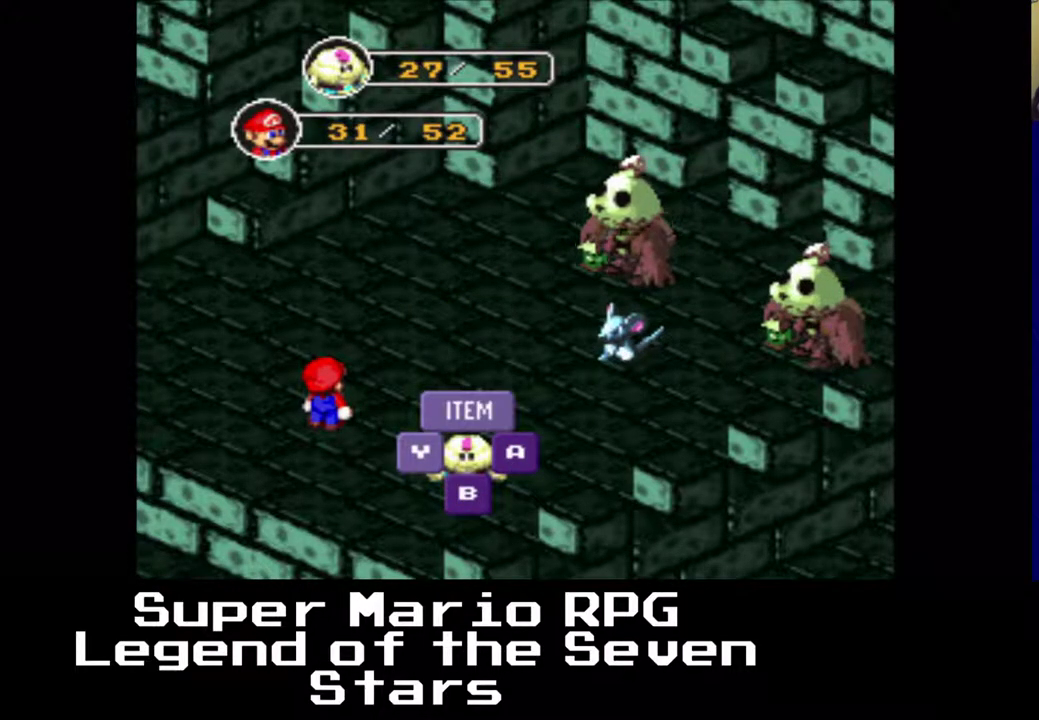
{"buttons": [], "left_stick": "center", "events": []}
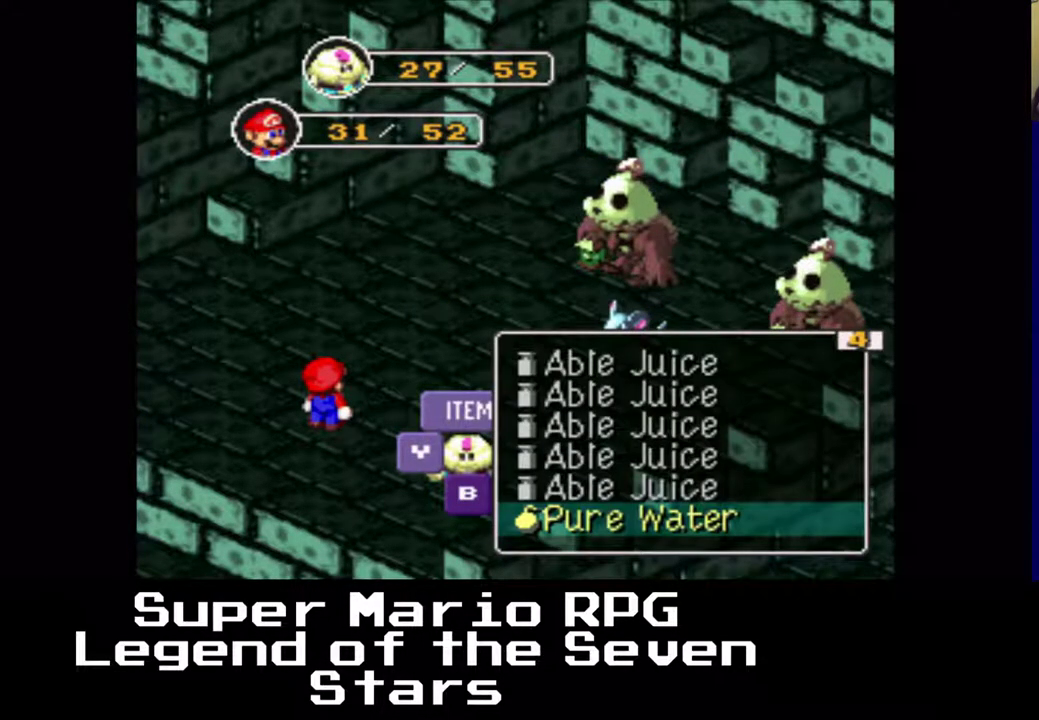
{"buttons": [], "left_stick": "center", "events": [[100, "Y", "down"], [250, "Y", "up"]]}
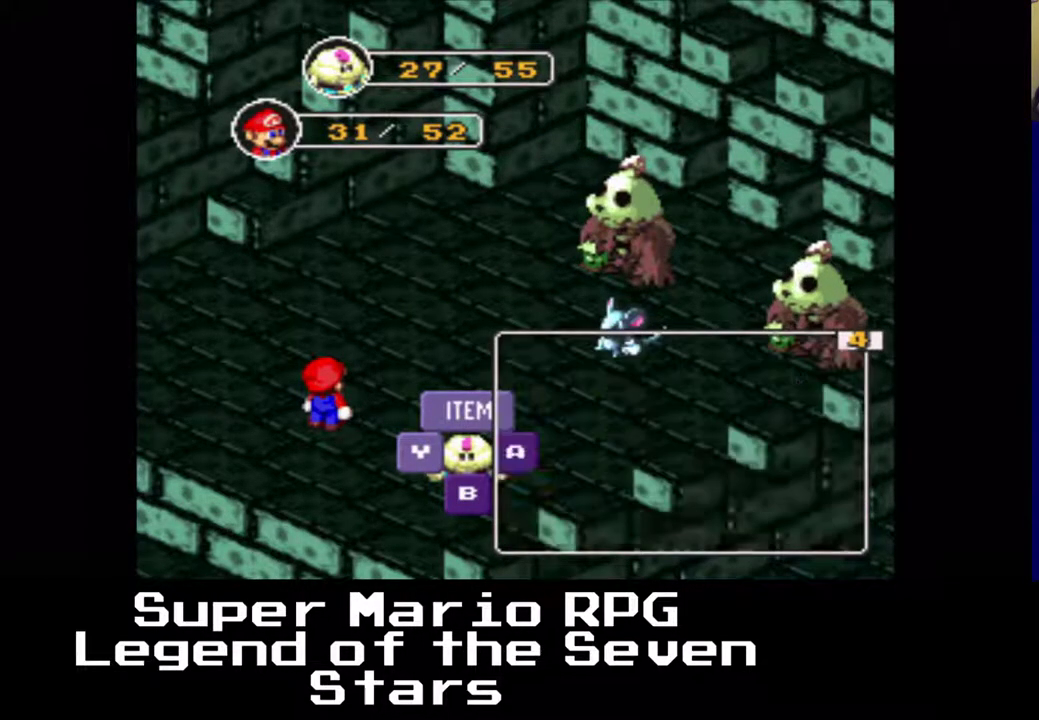
{"buttons": ["DPAD_RIGHT"], "left_stick": "center", "events": [[150, "DPAD_RIGHT", "down"]]}